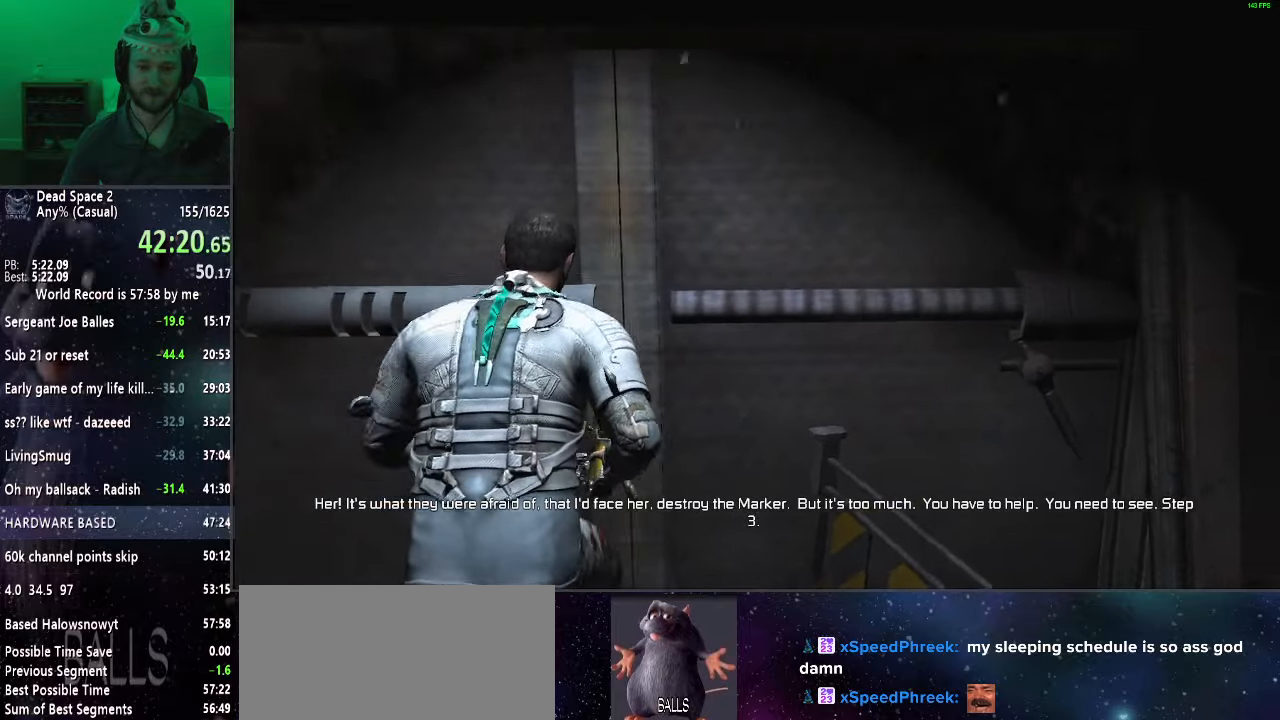
Gameplay with keyboard and mouse; each line is a JSON object with the keys and mouse buttons held at the frame after it. "events" lists presses ("down") and releases ("up") of "a", "alt", "c", "ctrl", "d", "e", "f", "q", "r", "s", "shift", "space", "tab", "v", "w", "x", "z", "mouse_left", "mouse_middle", "mouse_right", "mouse_wheel_up" and "mouse_wheel_down" between this image and that frame as [ms after this image, input, new state], when the widget could be followed in between. "mouse_left", "mouse_middle", "mouse_right", "mouse_wheel_up", "mouse_wheel_down" = the "left", "middle", "right", "wheel_up", "wheel_down" buttons of the "mouse" list. No other keys are recorded. Mouse movement is not recorded.
{"keys": ["shift", "w"], "mouse": [], "events": []}
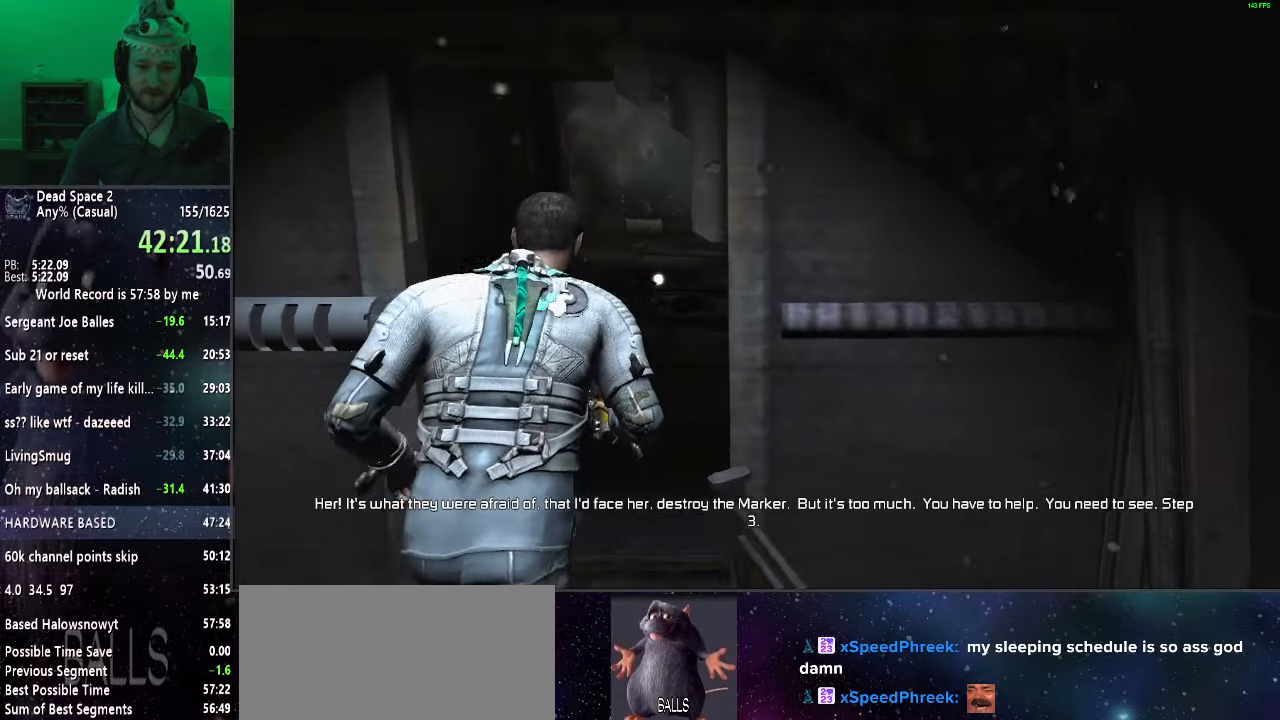
{"keys": ["shift", "w"], "mouse": [], "events": []}
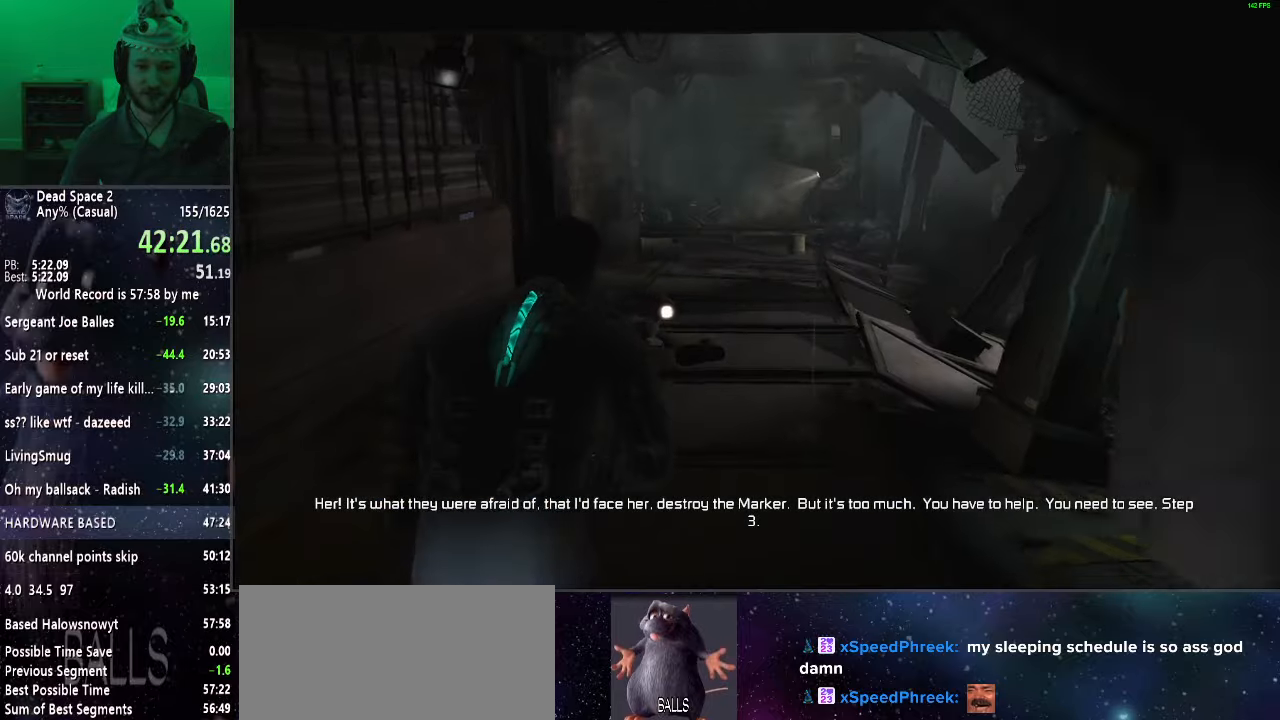
{"keys": ["shift", "w"], "mouse": [], "events": []}
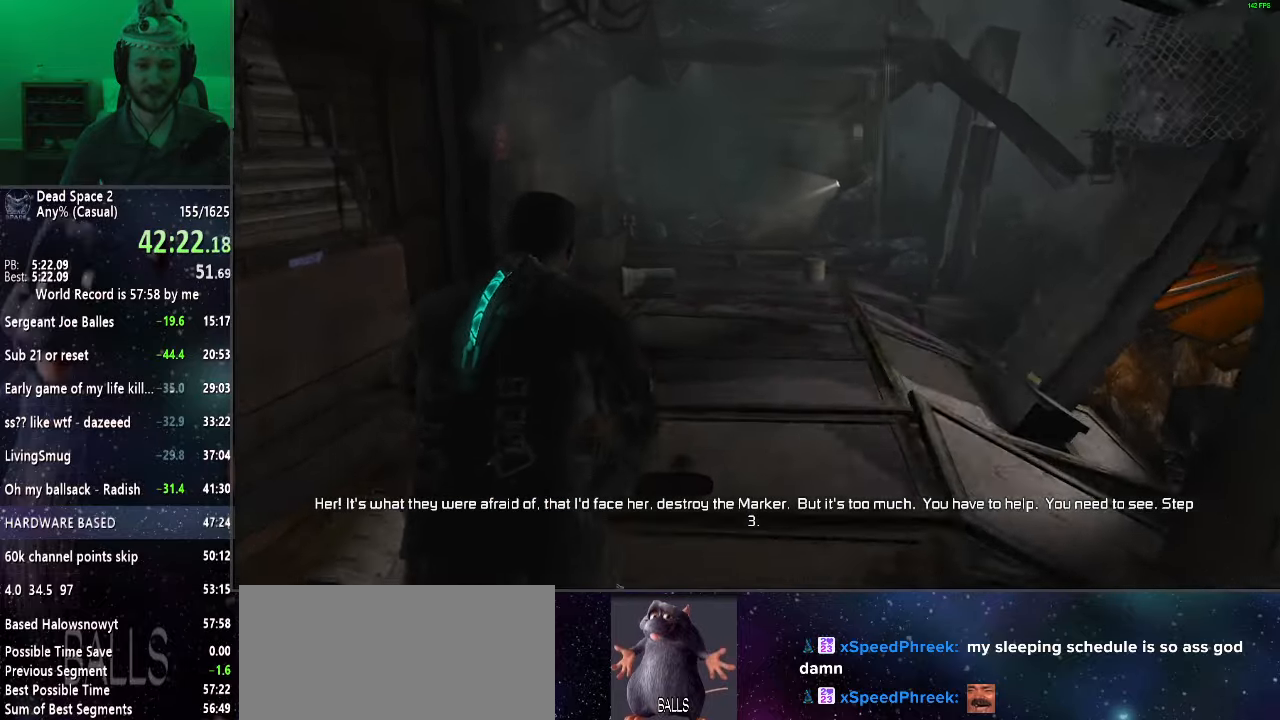
{"keys": ["shift", "w"], "mouse": [], "events": []}
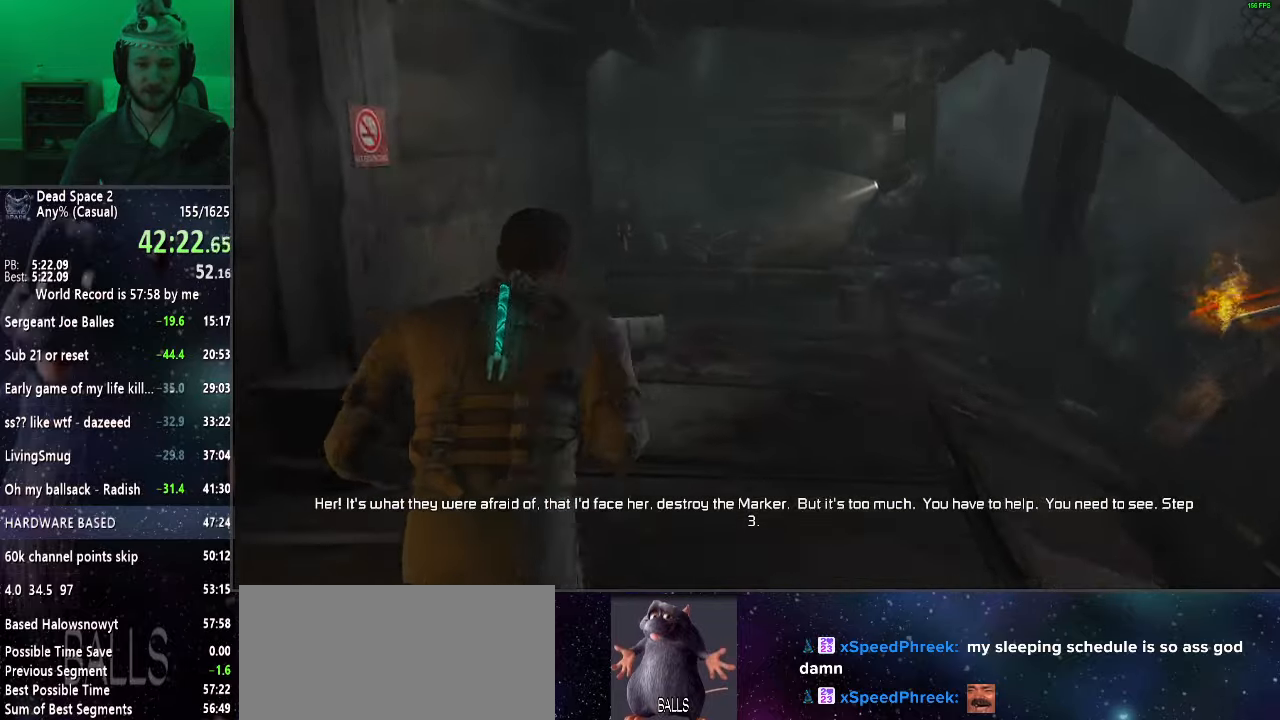
{"keys": ["shift", "w"], "mouse": [], "events": []}
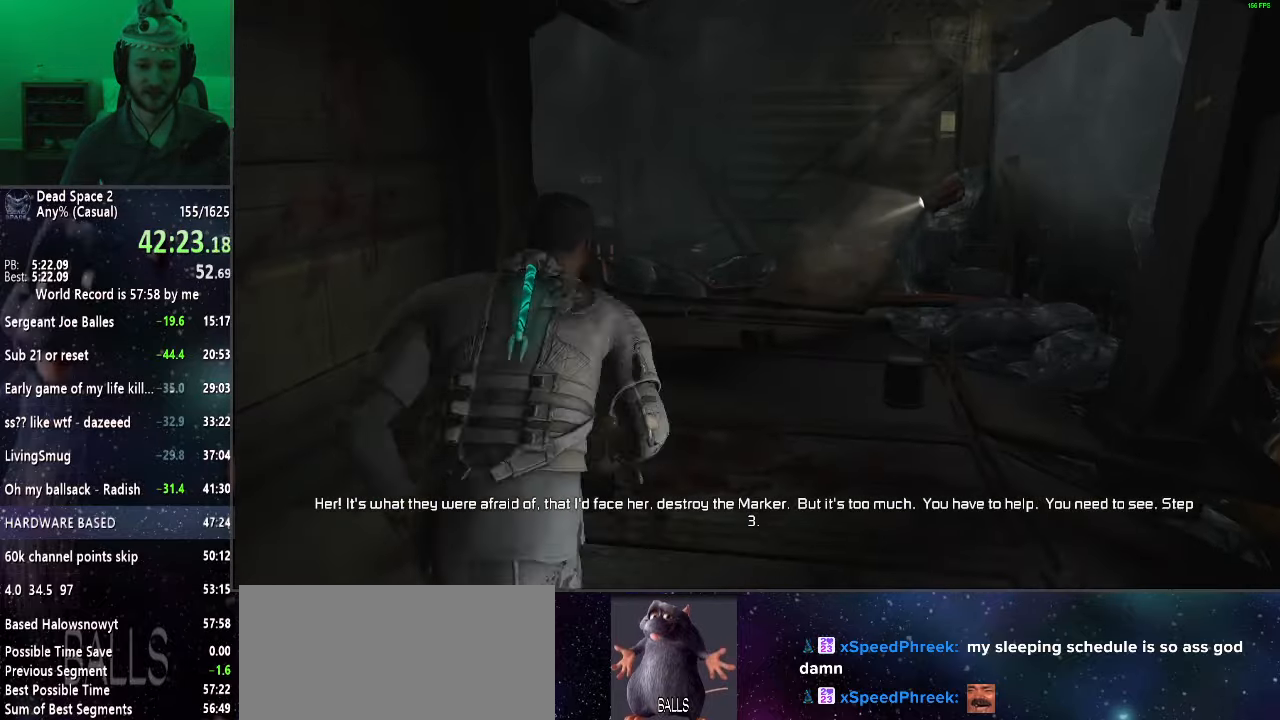
{"keys": ["shift", "w"], "mouse": [], "events": []}
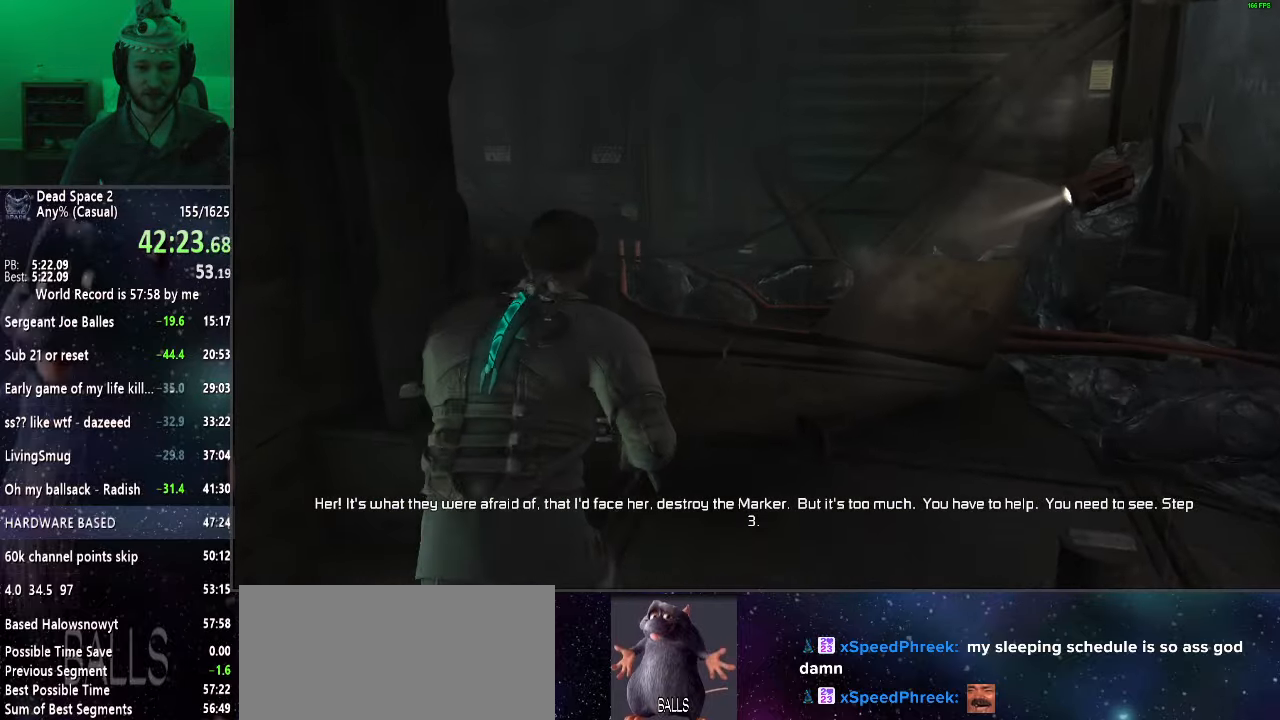
{"keys": ["shift", "w"], "mouse": [], "events": []}
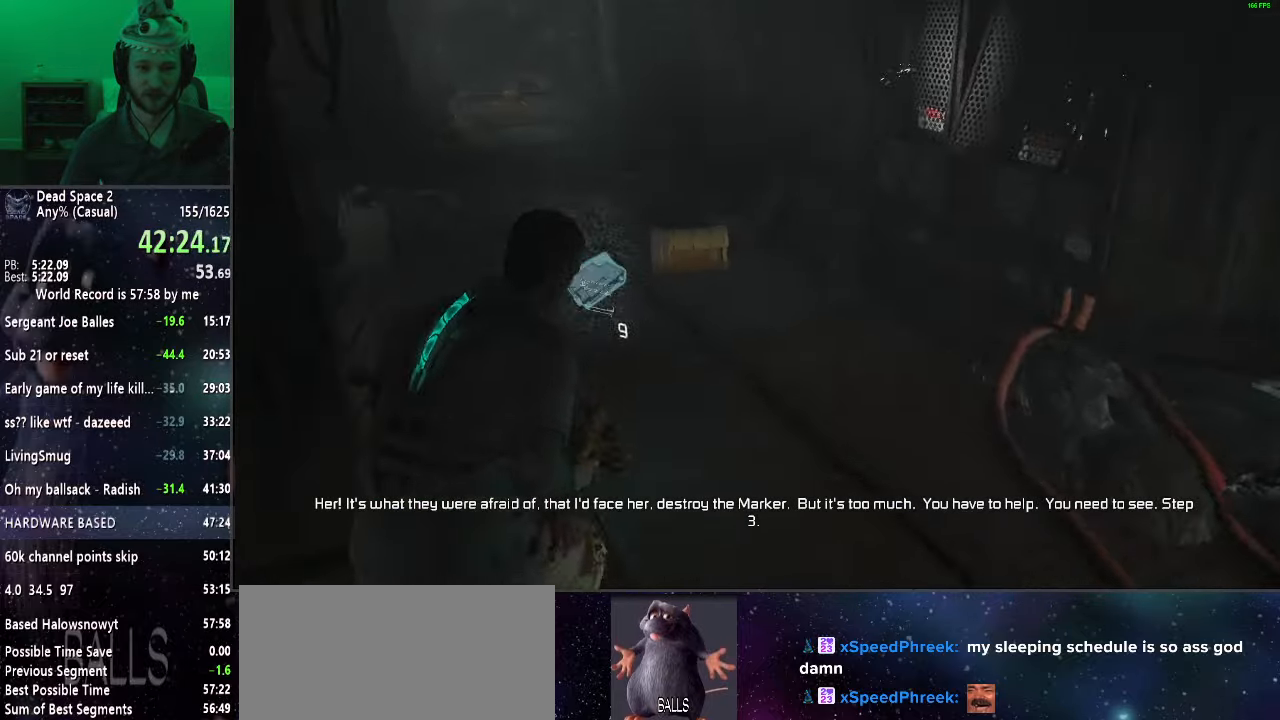
{"keys": ["shift", "w"], "mouse": [], "events": [[233, "mouse_wheel_up", "down"], [333, "mouse_wheel_up", "up"]]}
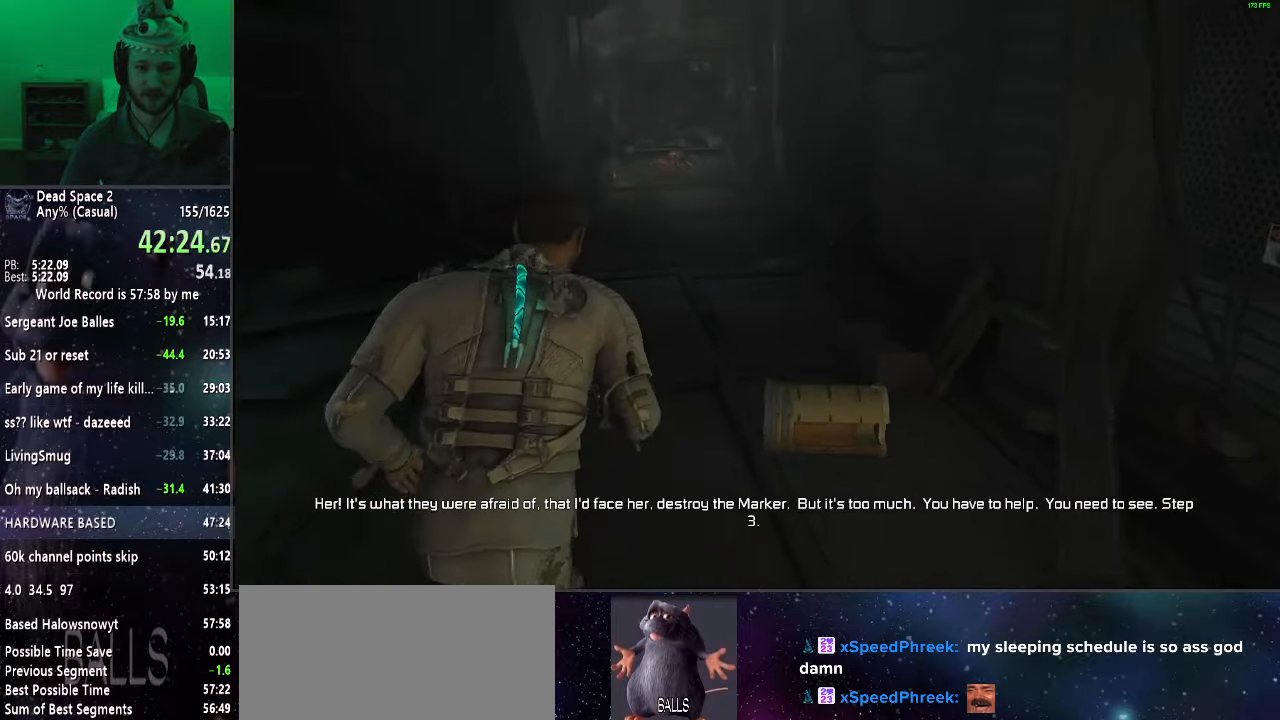
{"keys": ["shift", "w"], "mouse": [], "events": []}
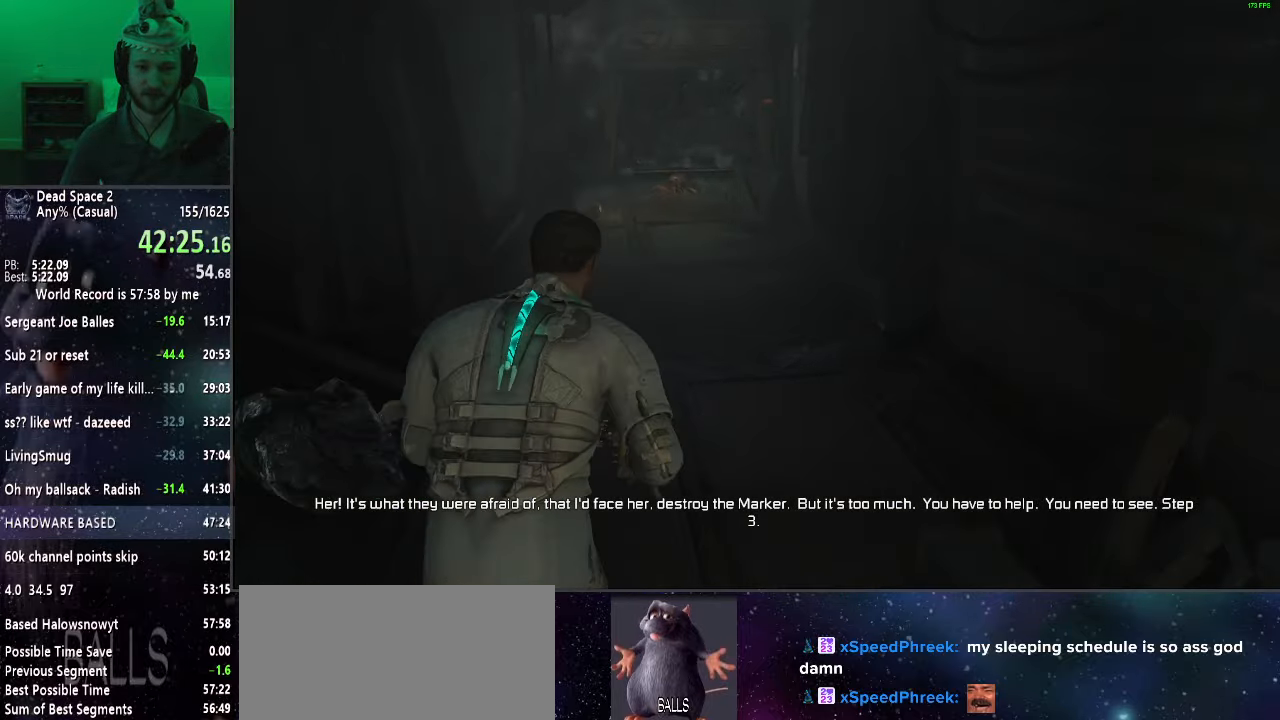
{"keys": ["shift", "w"], "mouse": [], "events": []}
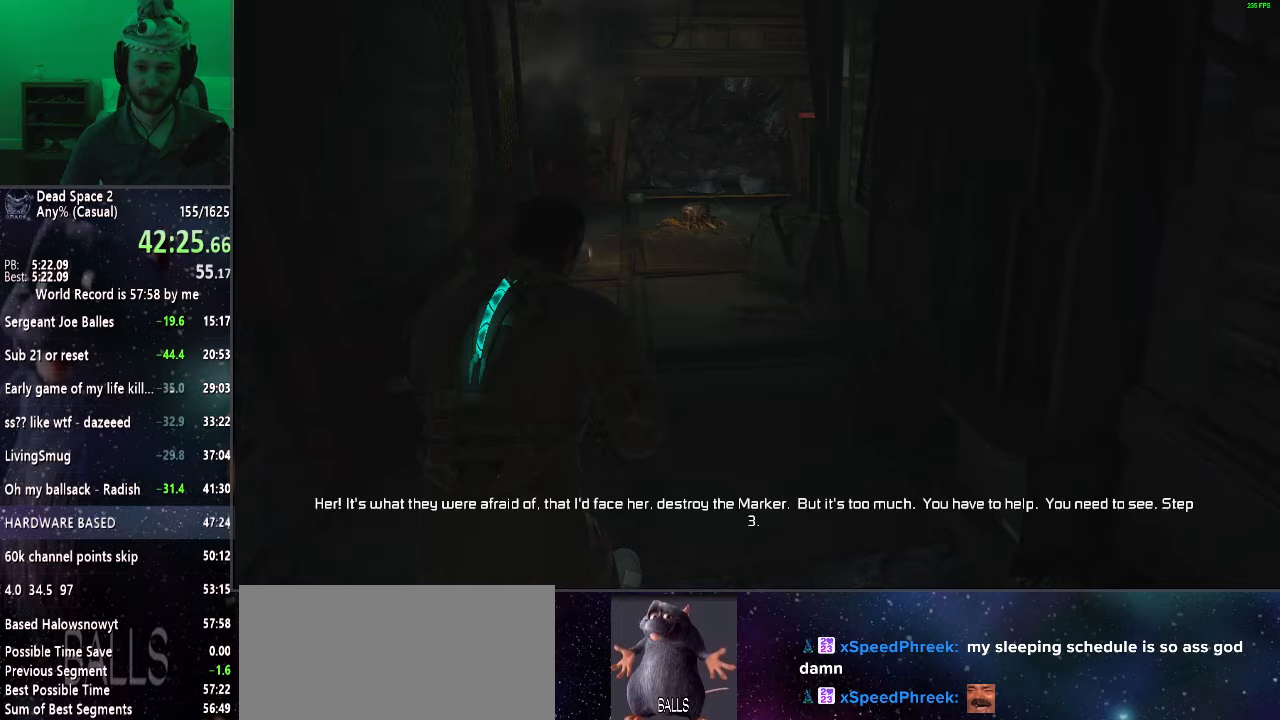
{"keys": ["shift", "w"], "mouse": [], "events": []}
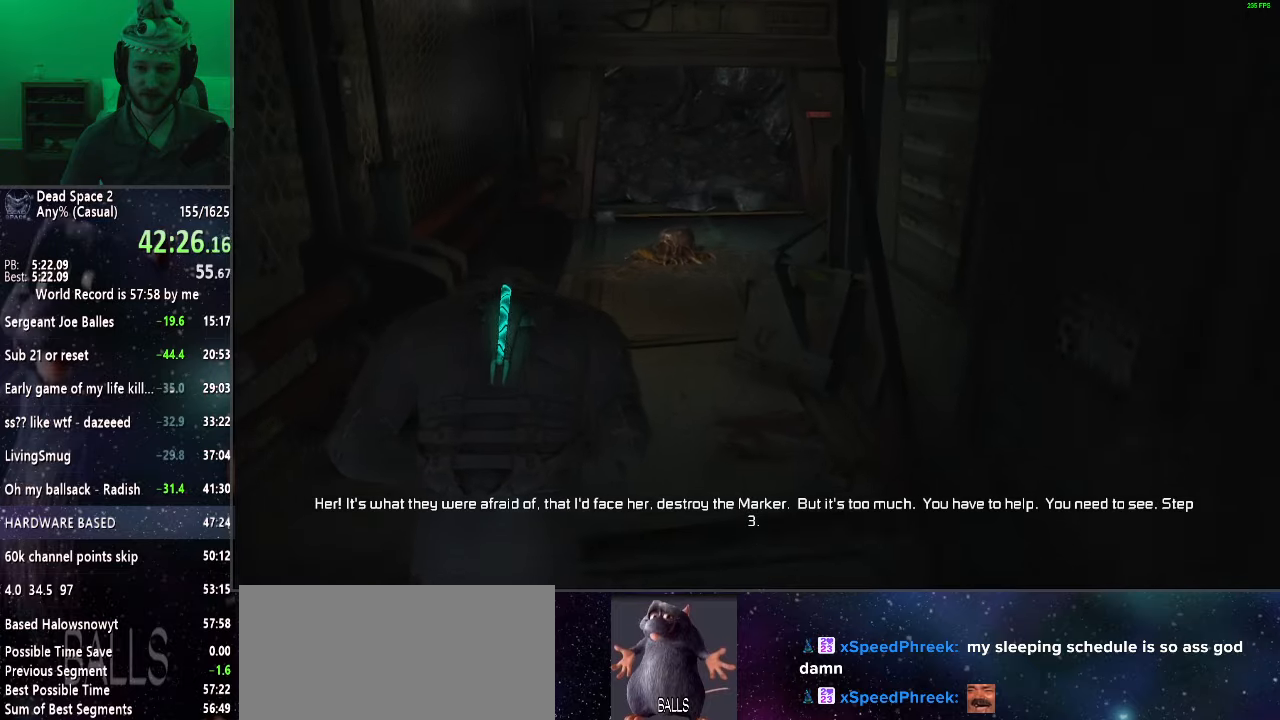
{"keys": ["shift", "w"], "mouse": [], "events": []}
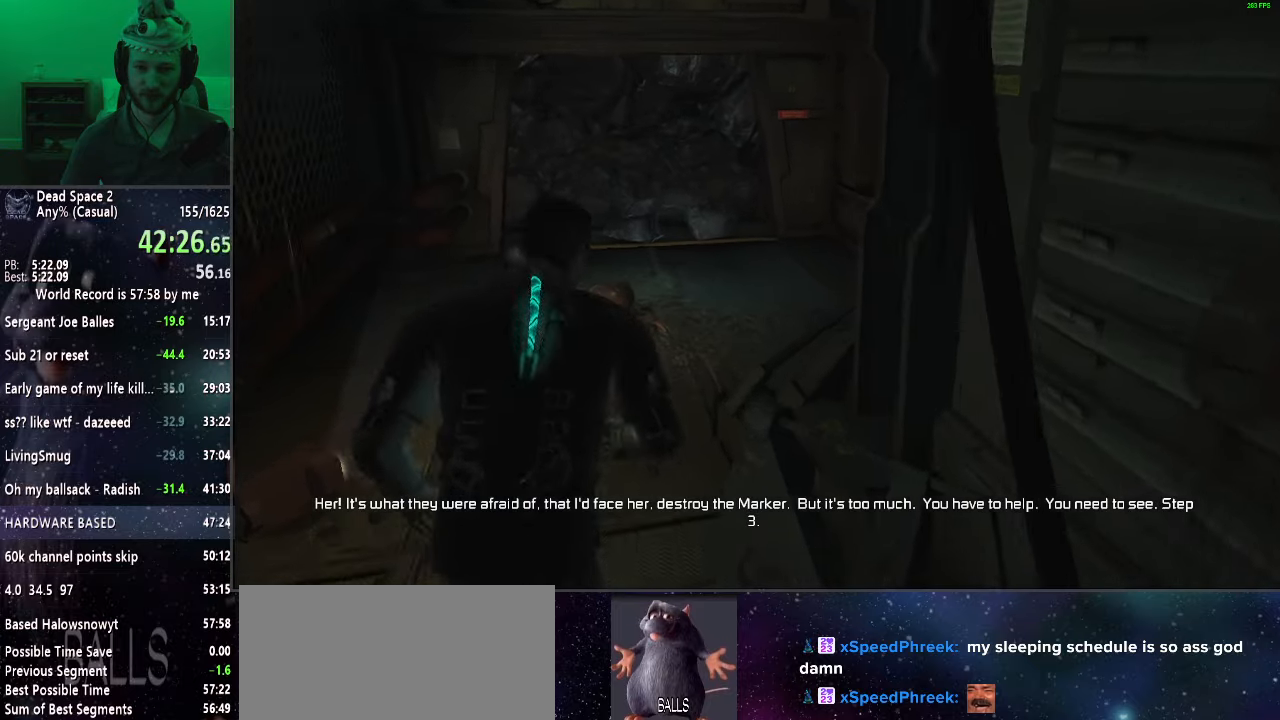
{"keys": ["shift", "w"], "mouse": [], "events": []}
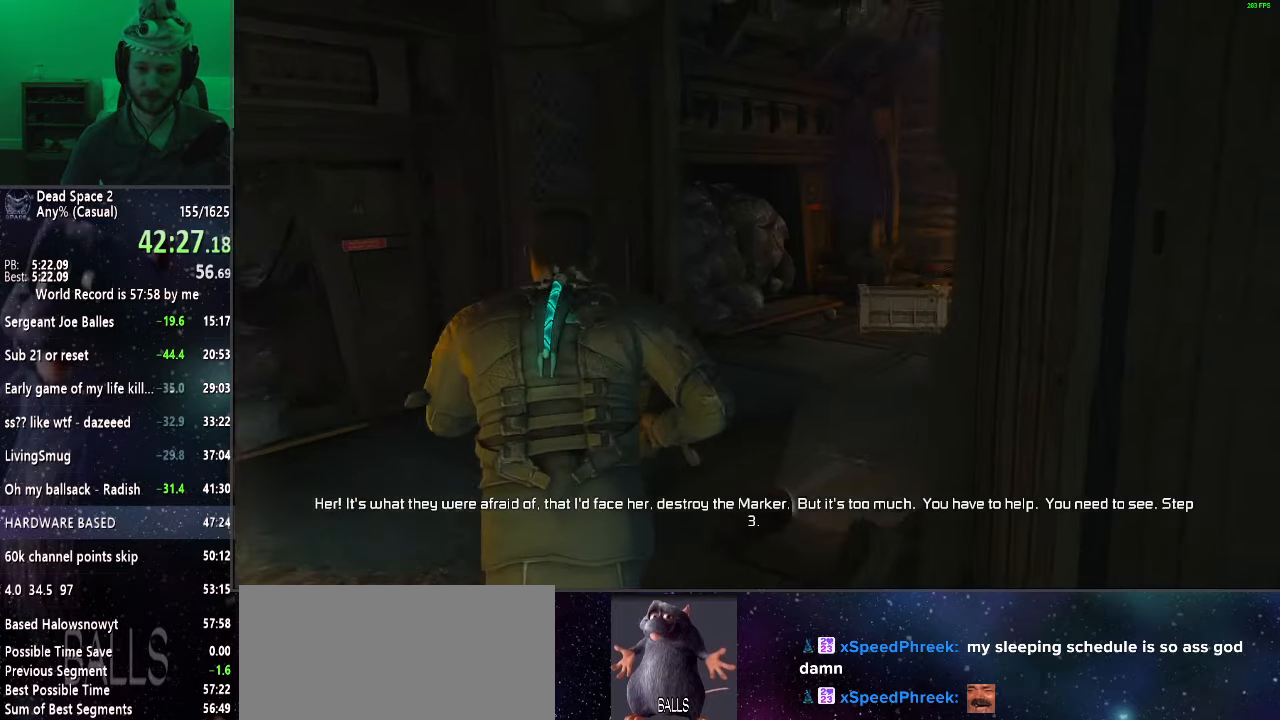
{"keys": ["shift", "w"], "mouse": [], "events": []}
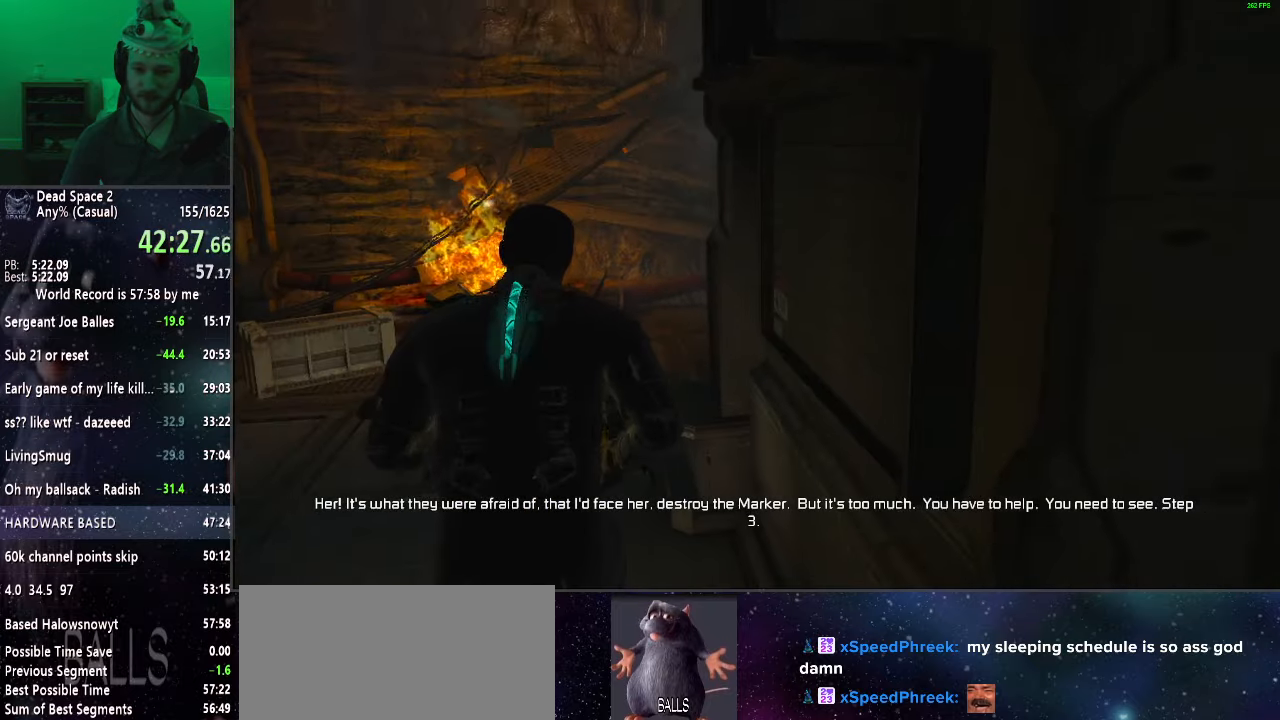
{"keys": ["shift", "w"], "mouse": [], "events": []}
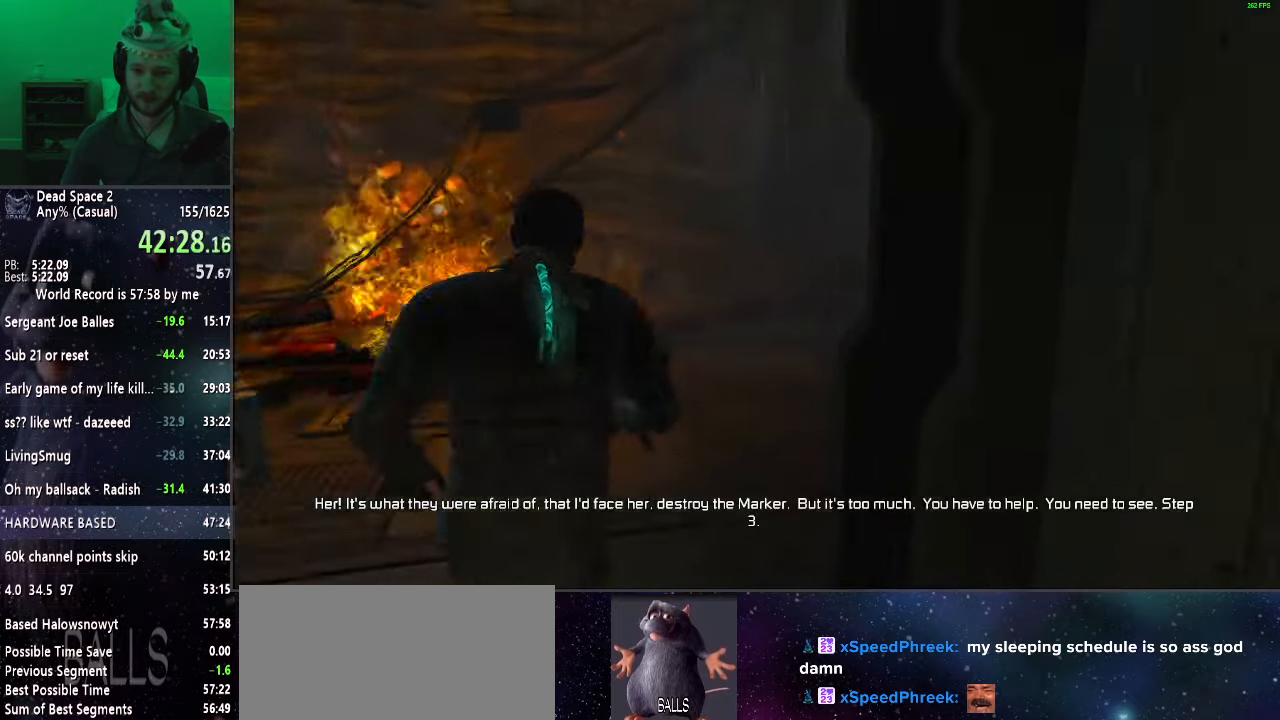
{"keys": ["shift", "w"], "mouse": [], "events": []}
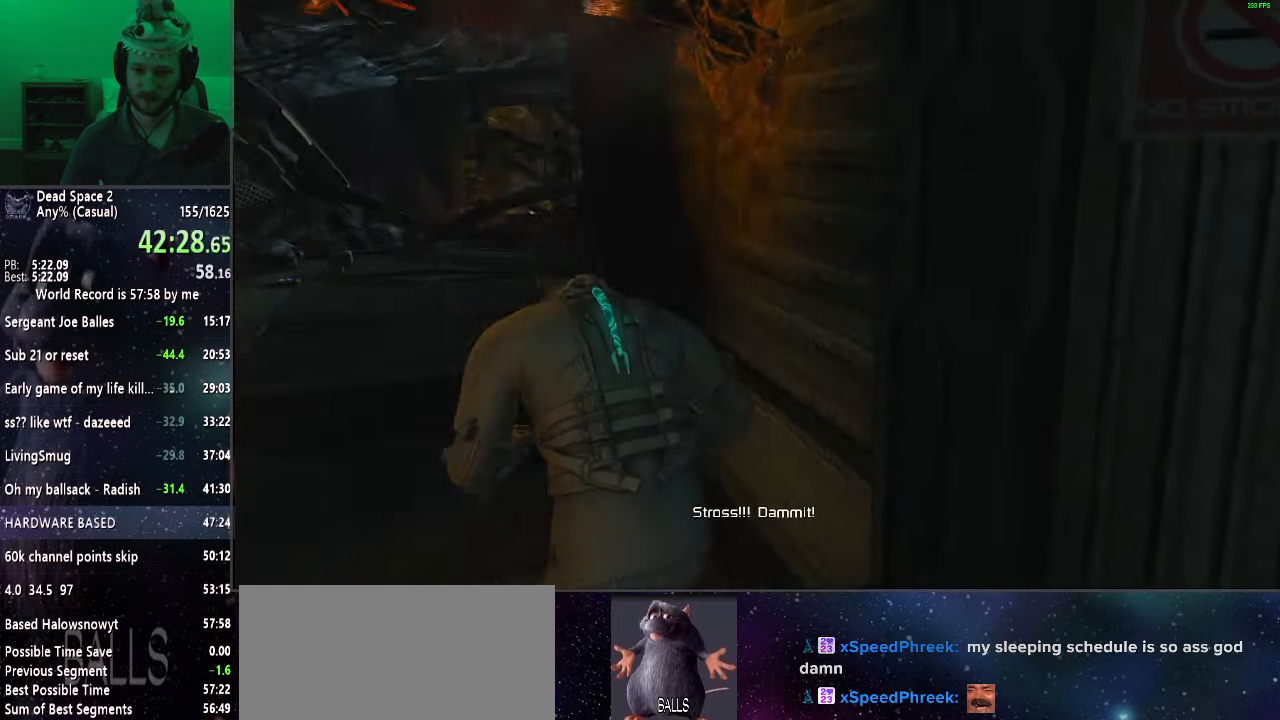
{"keys": ["shift", "w"], "mouse": [], "events": []}
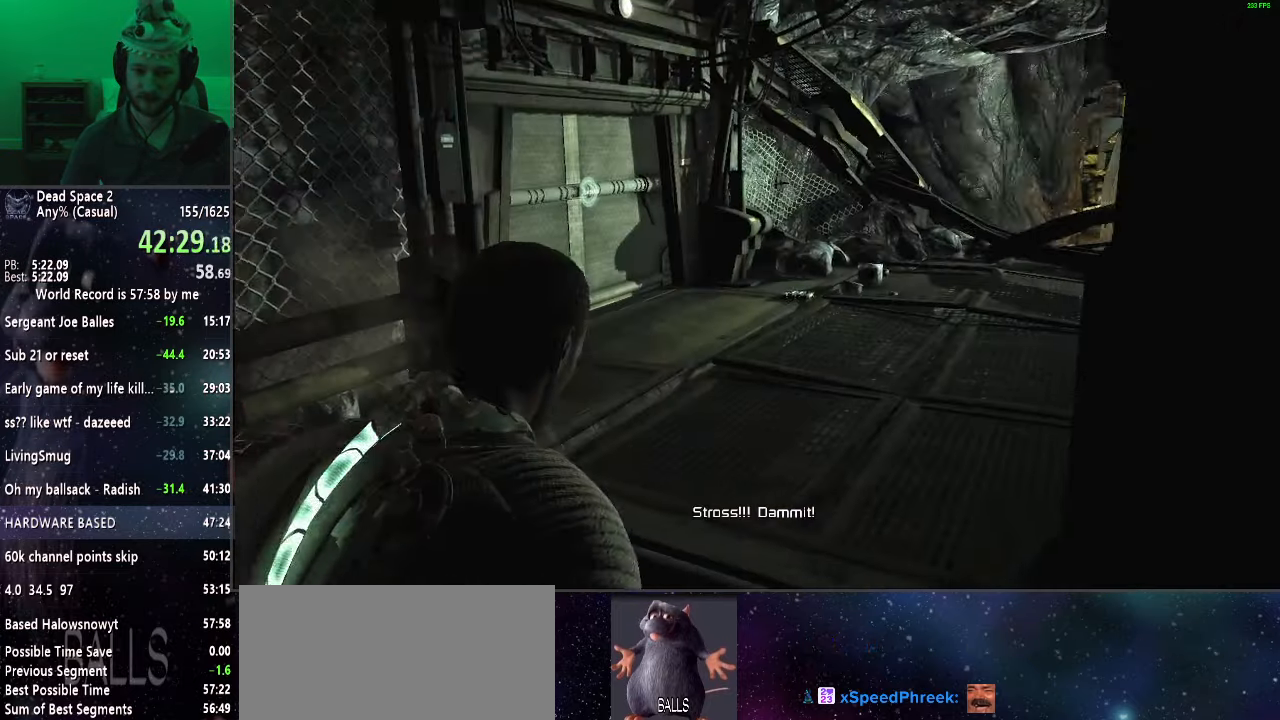
{"keys": ["shift", "w"], "mouse": ["wheel_up"], "events": [[383, "mouse_wheel_up", "down"]]}
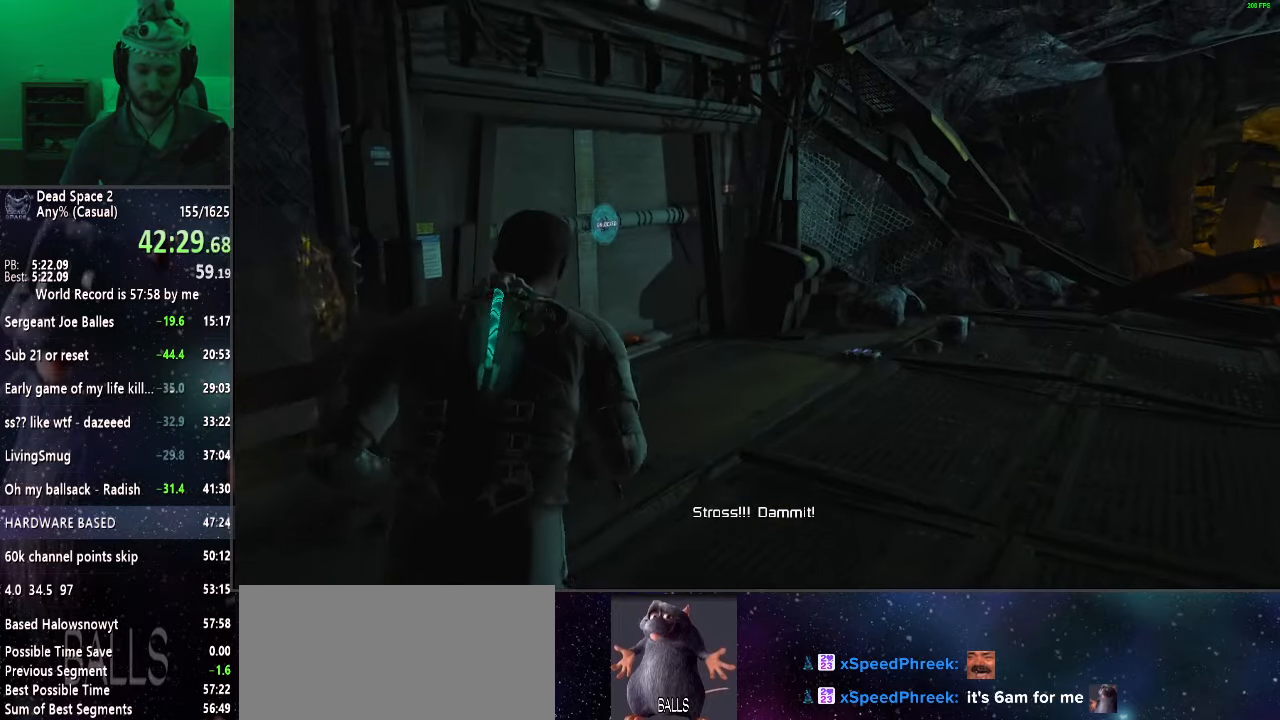
{"keys": ["shift", "w"], "mouse": [], "events": [[33, "mouse_wheel_up", "up"], [117, "mouse_wheel_up", "down"], [217, "mouse_wheel_up", "up"], [350, "mouse_wheel_up", "down"], [450, "mouse_wheel_up", "up"]]}
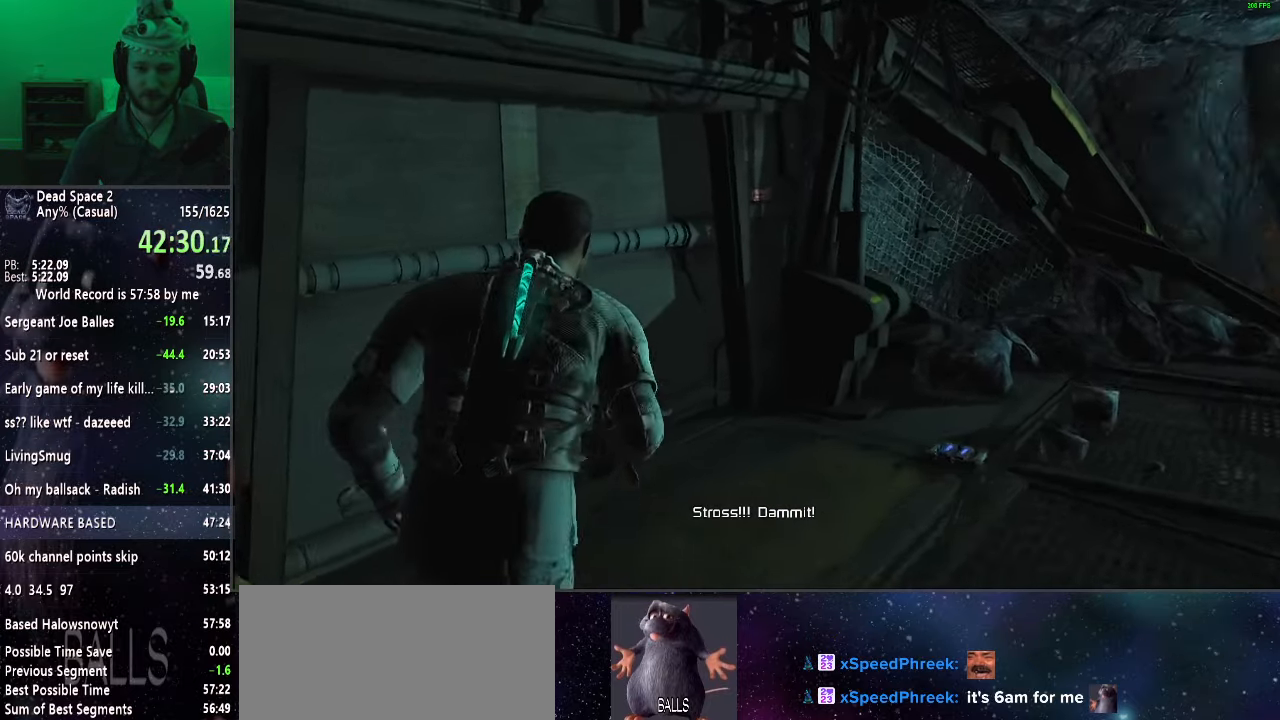
{"keys": ["shift", "w"], "mouse": ["wheel_up"], "events": [[33, "mouse_wheel_up", "down"], [133, "mouse_wheel_up", "up"], [283, "mouse_wheel_up", "down"], [333, "mouse_wheel_up", "up"], [417, "mouse_wheel_up", "down"]]}
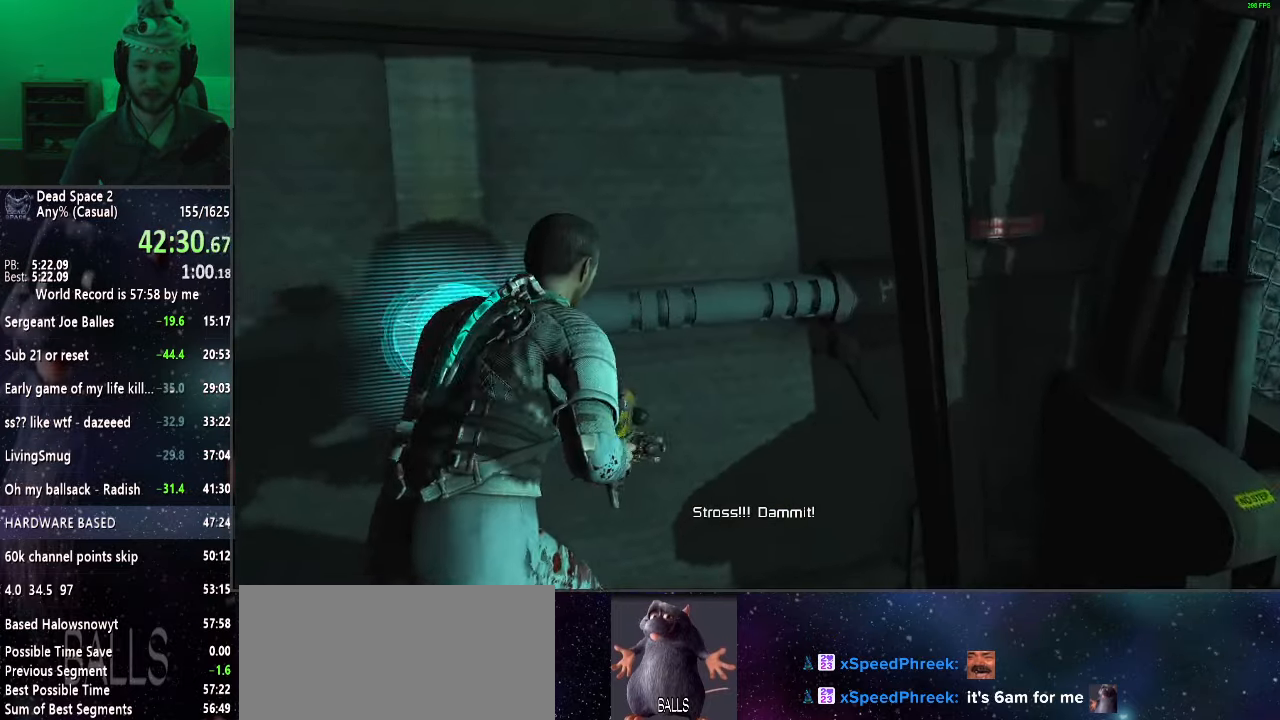
{"keys": ["shift", "w"], "mouse": [], "events": [[67, "mouse_wheel_up", "up"], [167, "mouse_wheel_up", "down"], [250, "mouse_wheel_up", "up"]]}
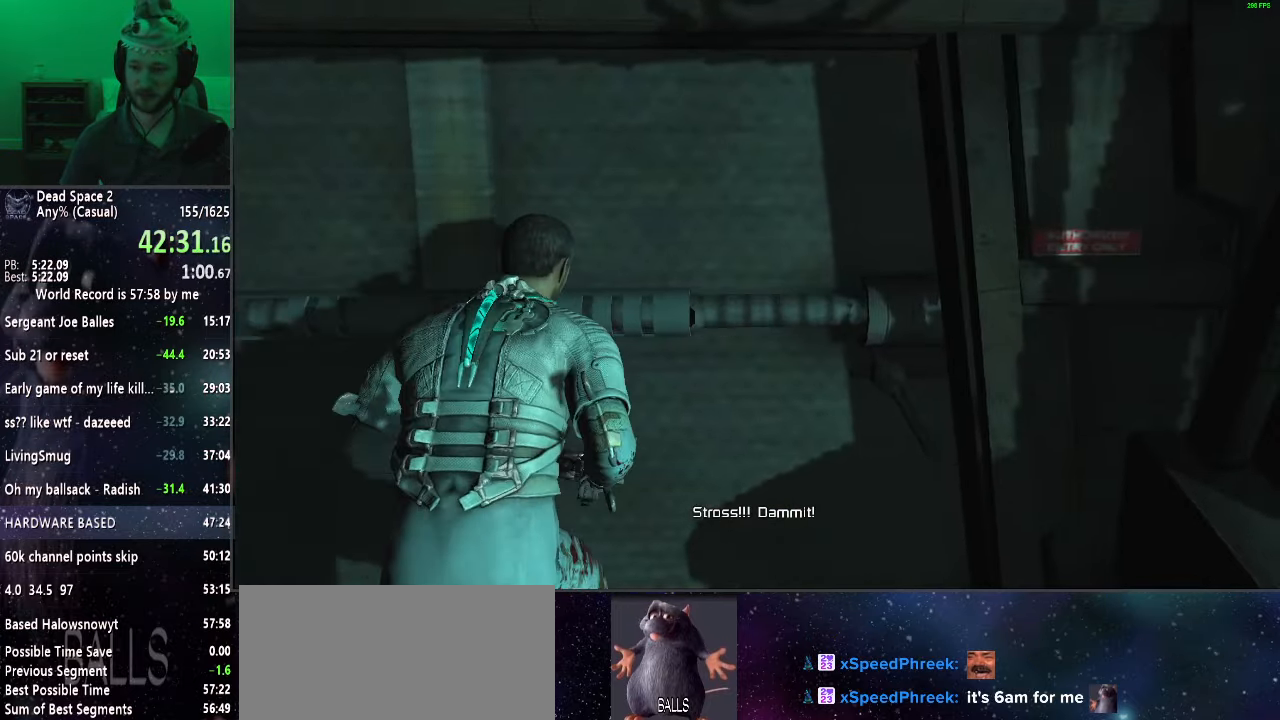
{"keys": ["shift", "w"], "mouse": [], "events": []}
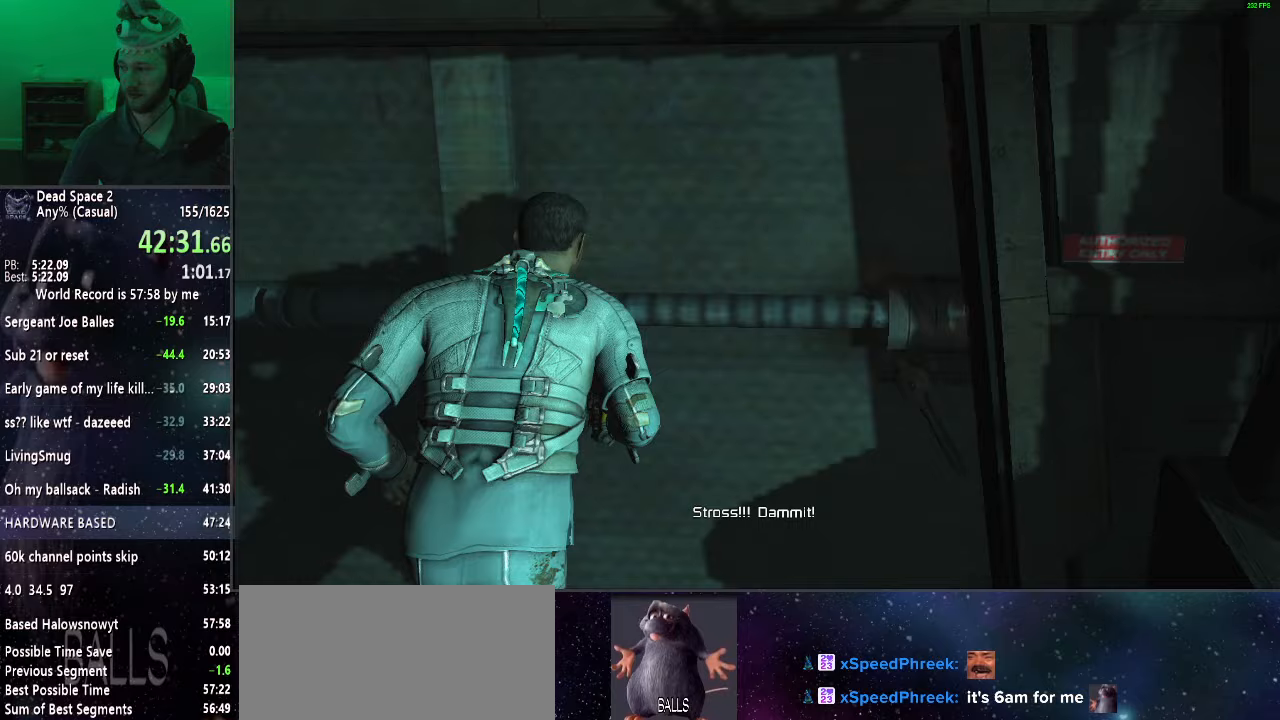
{"keys": ["shift", "w"], "mouse": [], "events": []}
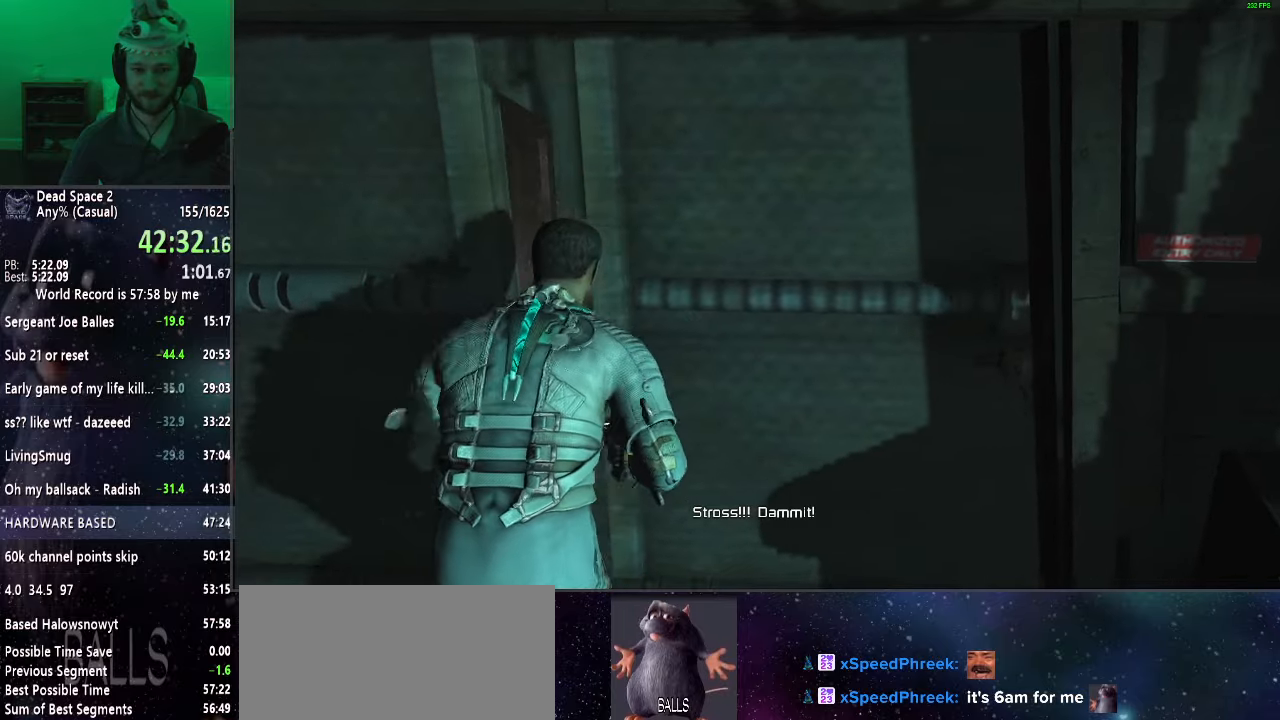
{"keys": ["shift", "w"], "mouse": [], "events": []}
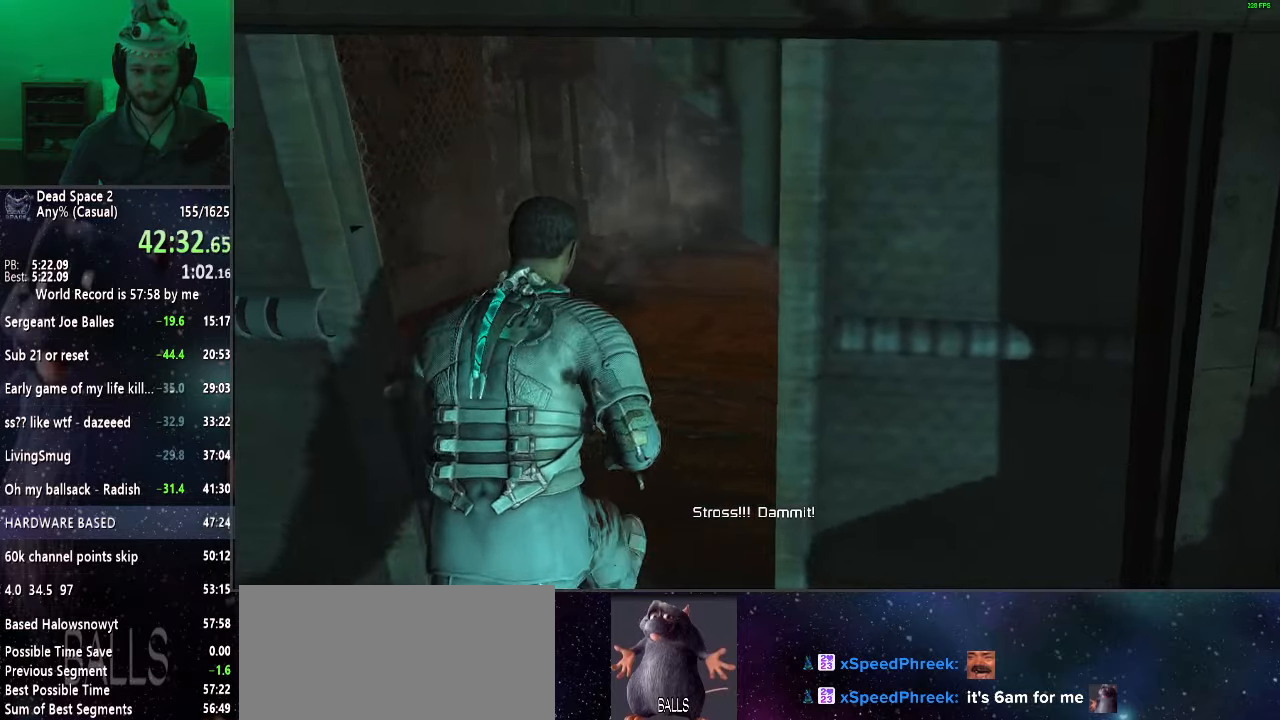
{"keys": ["shift", "w"], "mouse": [], "events": []}
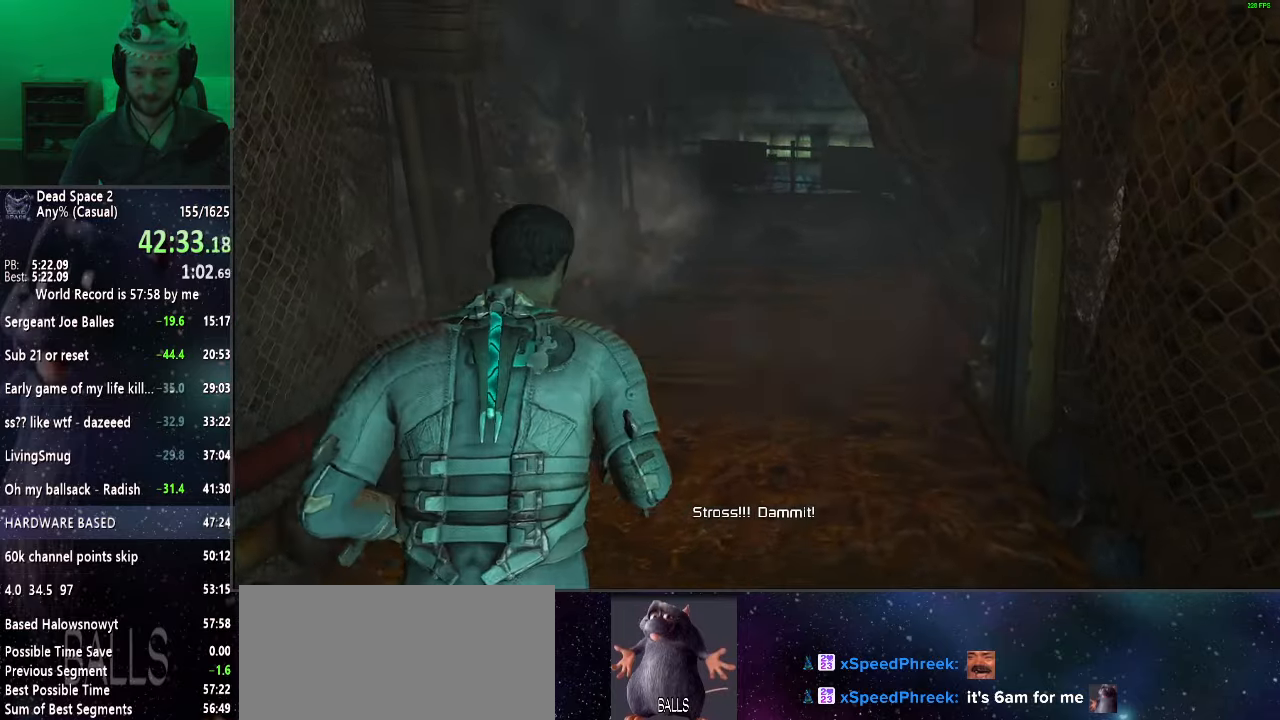
{"keys": ["shift", "w"], "mouse": ["left", "right"], "events": [[50, "mouse_right", "down"], [417, "mouse_left", "down"]]}
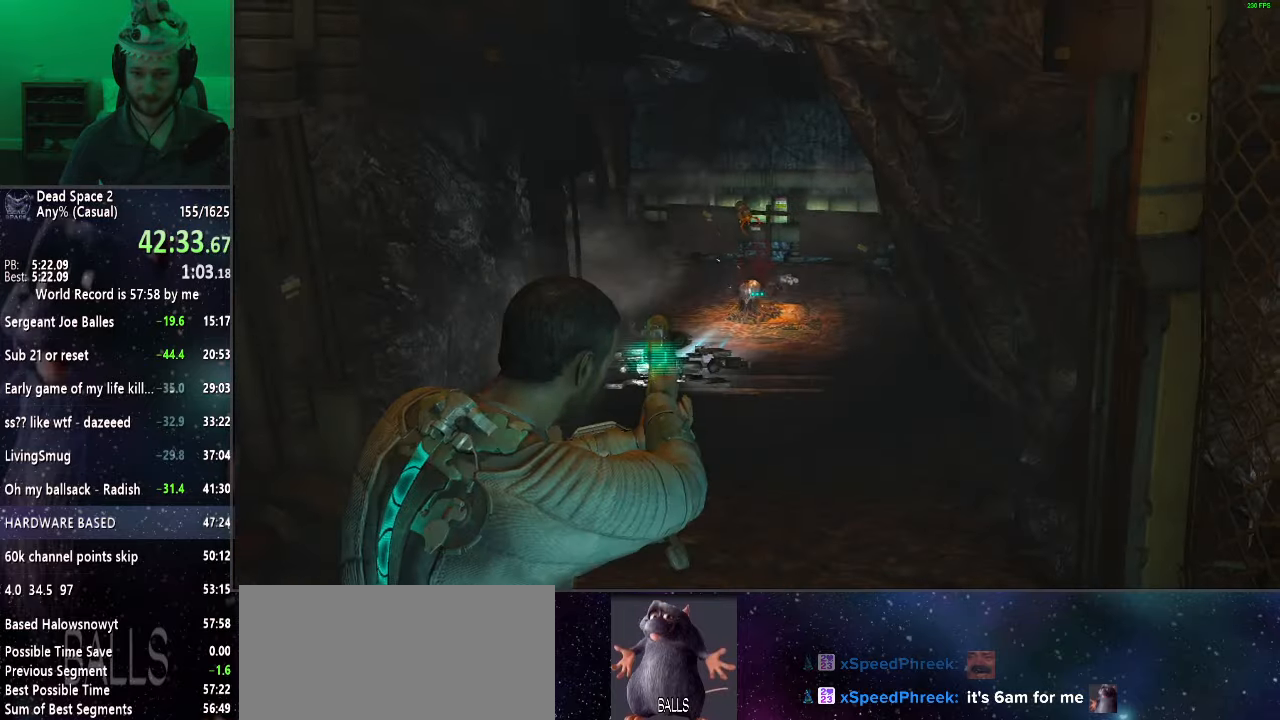
{"keys": ["r", "shift", "w"], "mouse": ["right"], "events": [[17, "mouse_left", "up"], [450, "r", "down"]]}
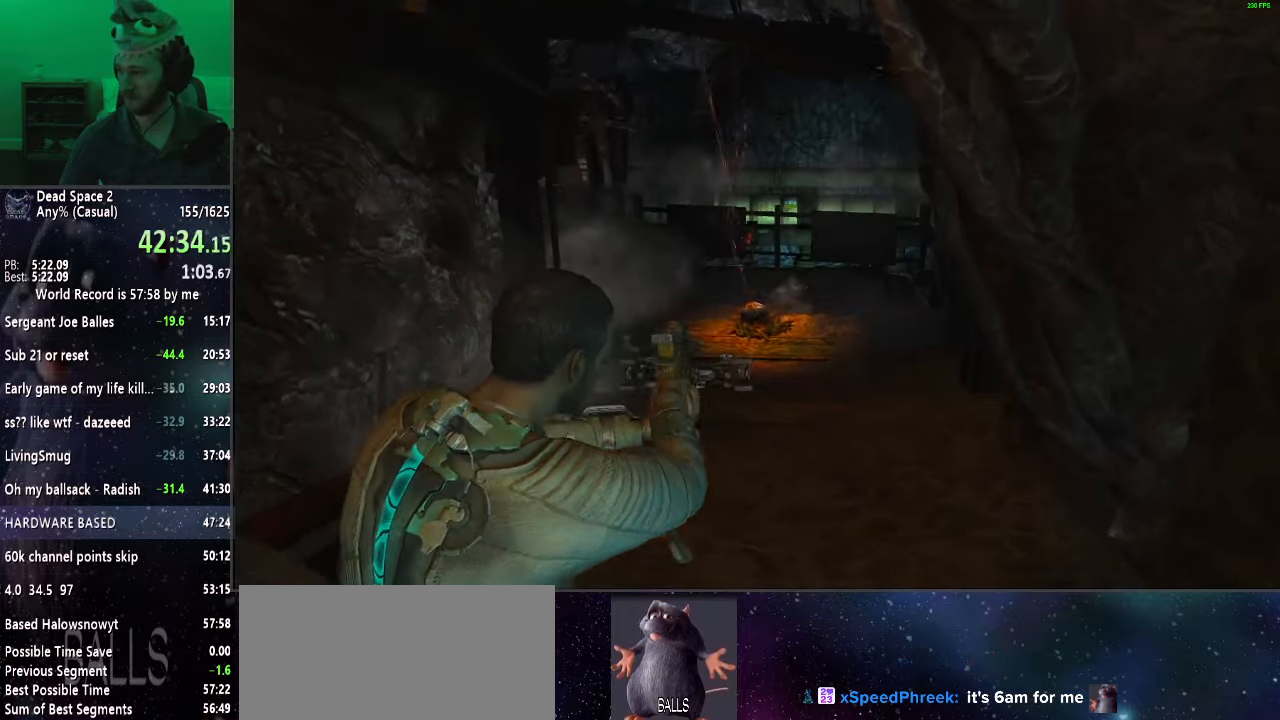
{"keys": ["shift", "w"], "mouse": ["right"], "events": [[33, "r", "up"]]}
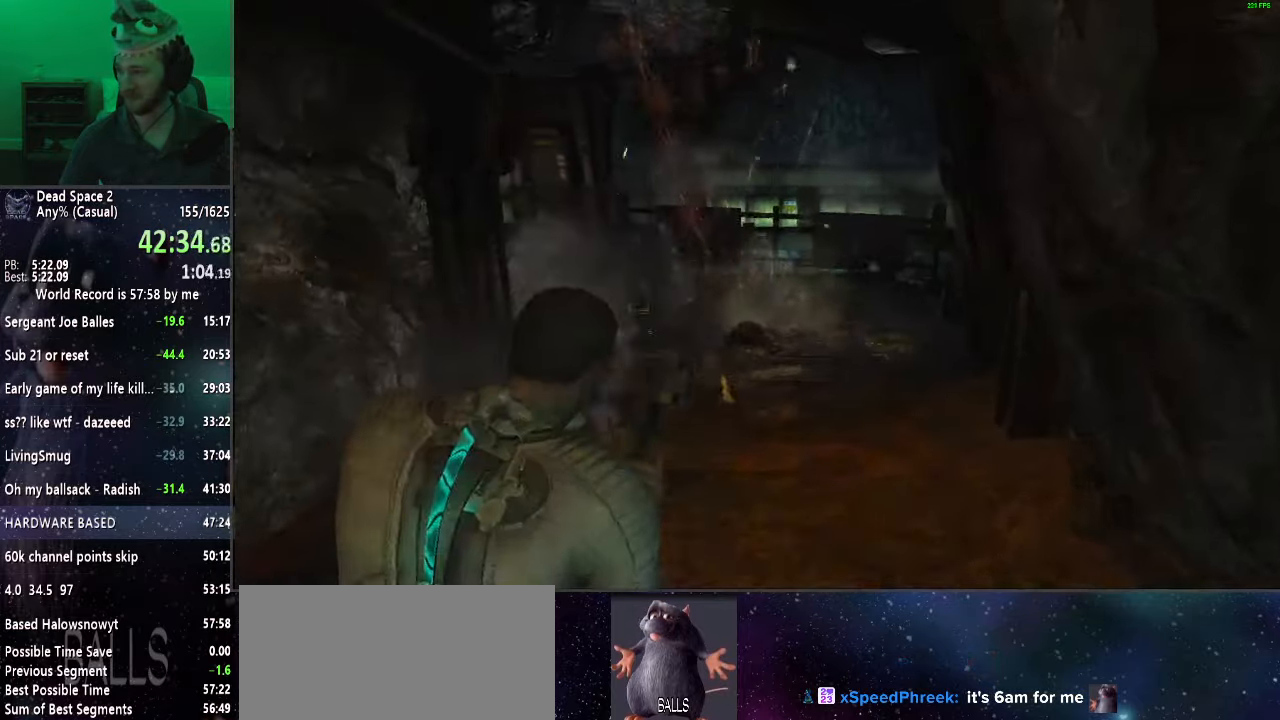
{"keys": ["shift", "w"], "mouse": ["right"], "events": []}